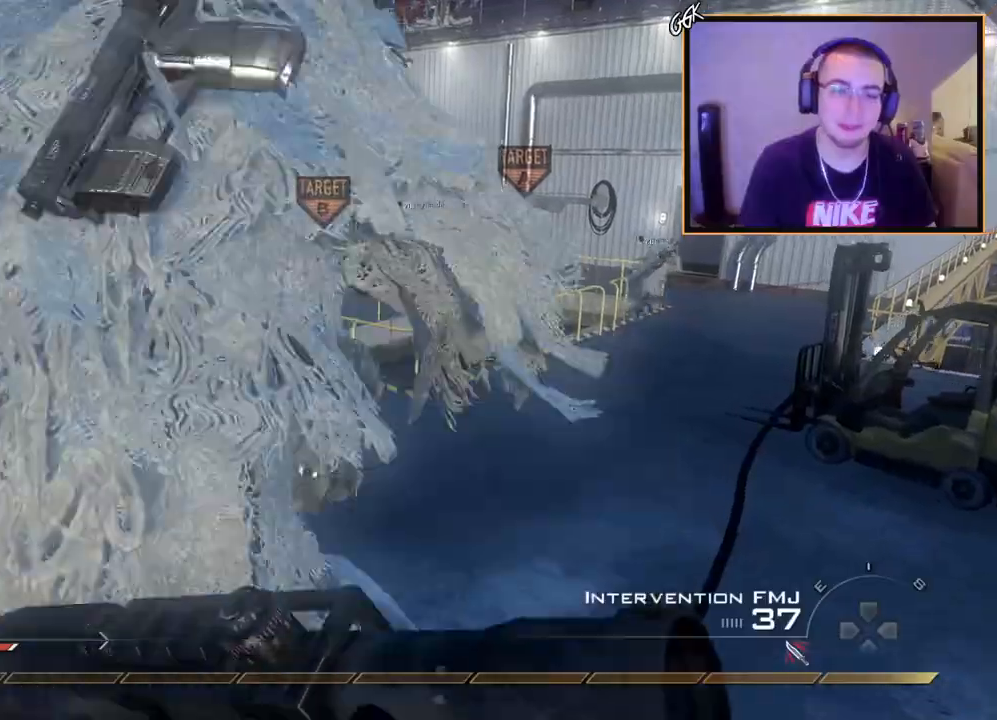
Gameplay with a controller (PlayStation layout); each line is a JSON object with the inputs held at the frame after it. "events" lists button and stick changes between this image and that frame as [ms after this image, input, new state], when the widget could be followed in between.
{"buttons": [], "left_stick": "up", "right_stick": "left", "events": [[117, "right_stick", "left"], [200, "CROSS", "down"], [284, "left_stick", "center"], [334, "CROSS", "up"], [367, "left_stick", "up"]]}
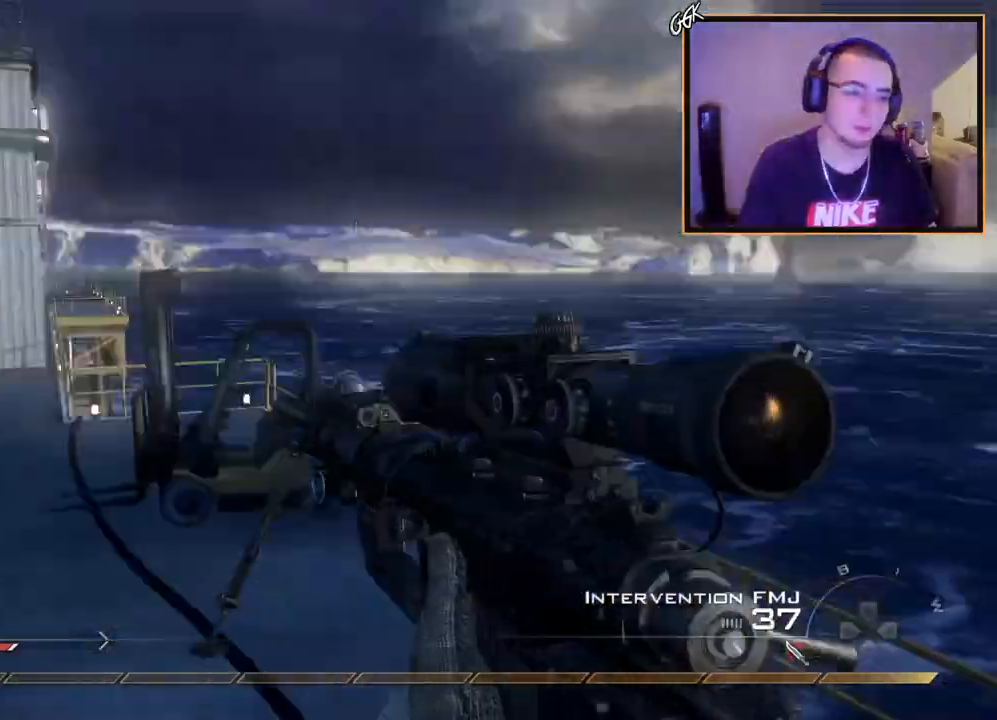
{"buttons": ["L3"], "left_stick": "up-left", "right_stick": "center", "events": [[100, "left_stick", "up-left"], [116, "right_stick", "center"], [283, "TRIANGLE", "down"], [367, "TRIANGLE", "up"], [433, "L3", "down"]]}
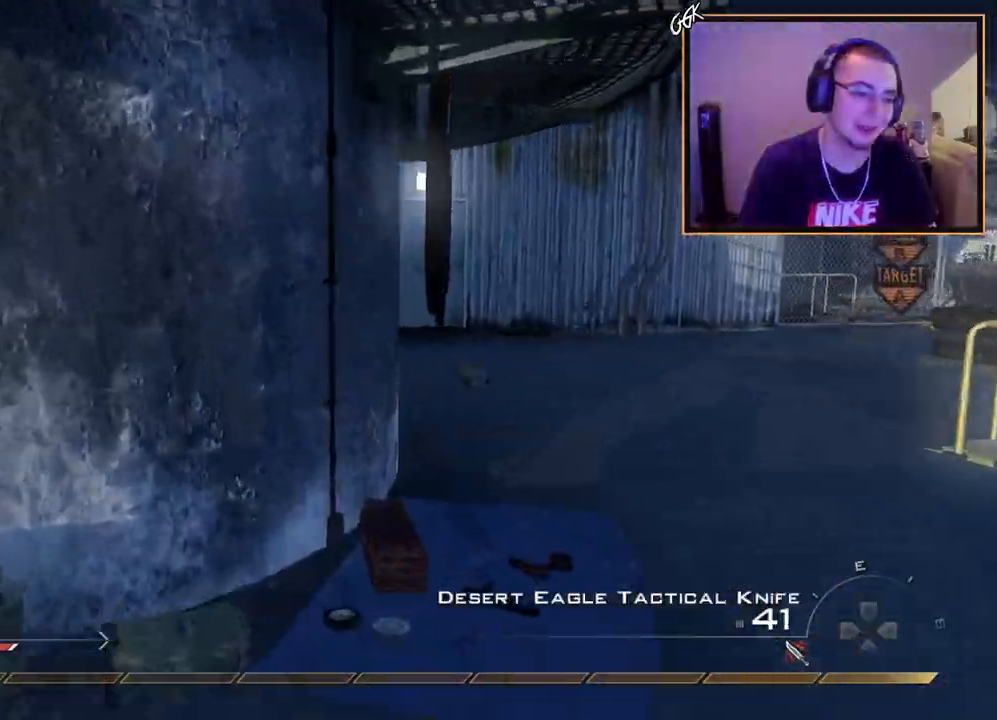
{"buttons": ["SQUARE"], "left_stick": "up", "right_stick": "center", "events": [[50, "left_stick", "up"], [50, "right_stick", "right"], [117, "L3", "up"], [200, "right_stick", "center"], [284, "TRIANGLE", "down"], [367, "TRIANGLE", "up"], [417, "TRIANGLE", "down"], [501, "SQUARE", "down"], [501, "TRIANGLE", "up"]]}
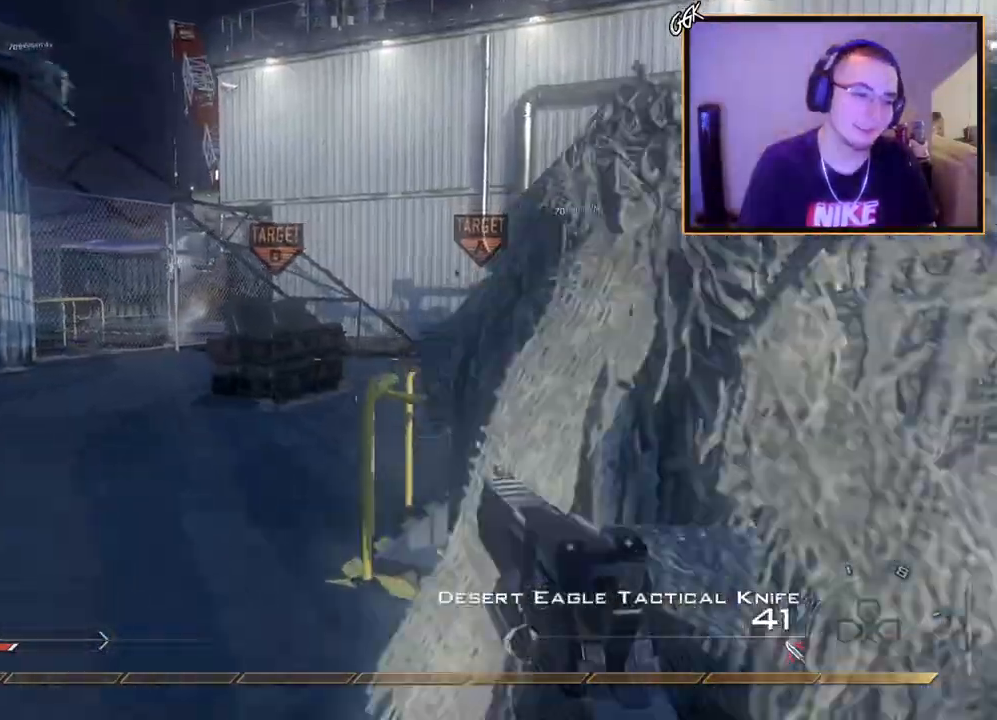
{"buttons": [], "left_stick": "up", "right_stick": "center", "events": [[16, "L3", "down"], [16, "SQUARE", "up"], [83, "L3", "up"], [83, "right_stick", "left"], [233, "right_stick", "center"]]}
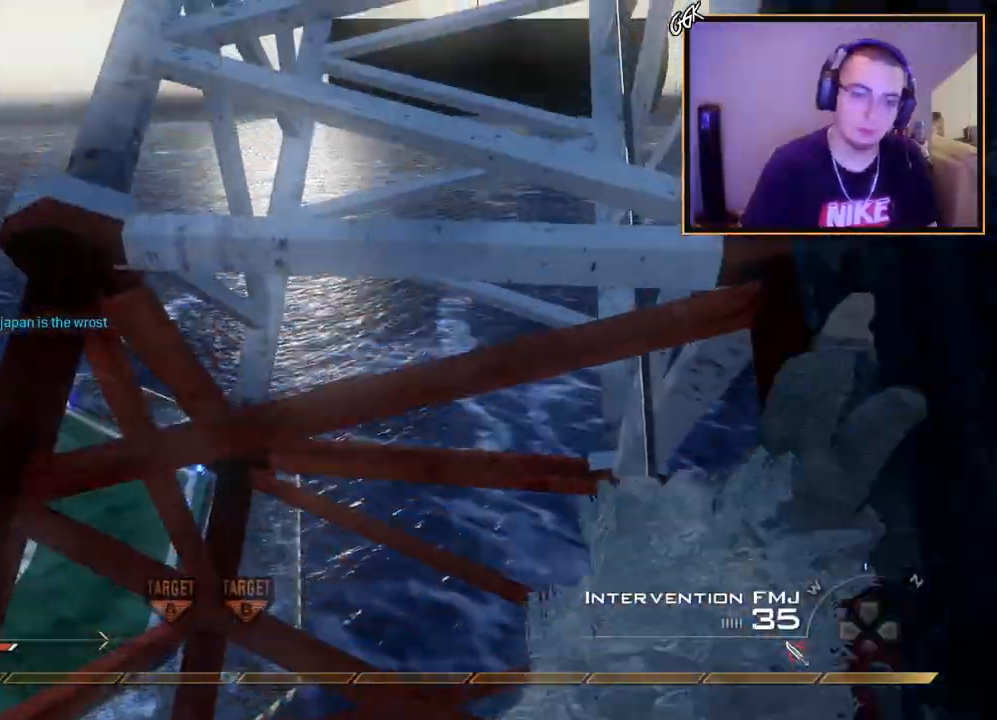
{"buttons": [], "left_stick": "up", "right_stick": "left", "events": [[50, "TRIANGLE", "down"], [134, "TRIANGLE", "up"], [484, "right_stick", "left"]]}
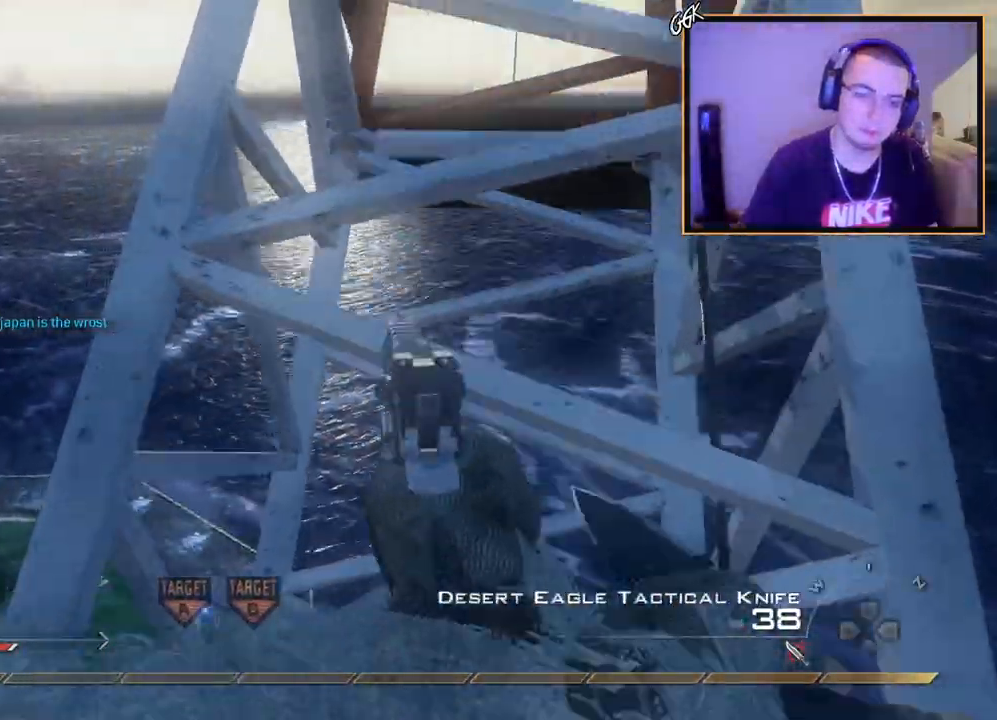
{"buttons": ["SELECT"], "left_stick": "center", "right_stick": "center", "events": [[150, "left_stick", "center"], [267, "right_stick", "center"], [383, "SELECT", "down"]]}
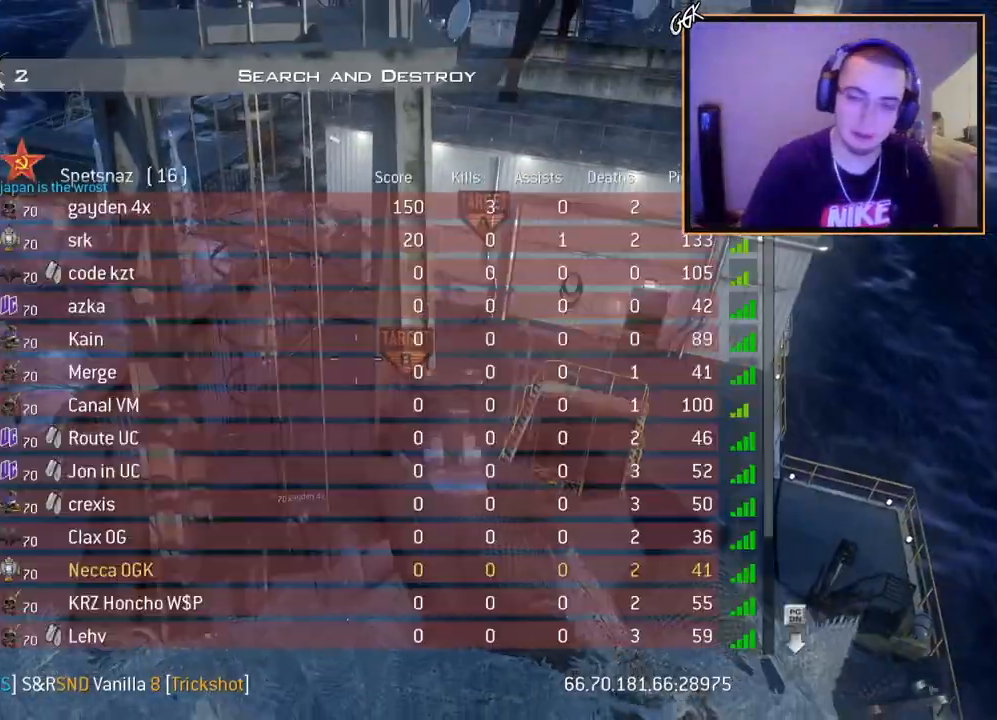
{"buttons": ["SELECT"], "left_stick": "center", "right_stick": "center", "events": []}
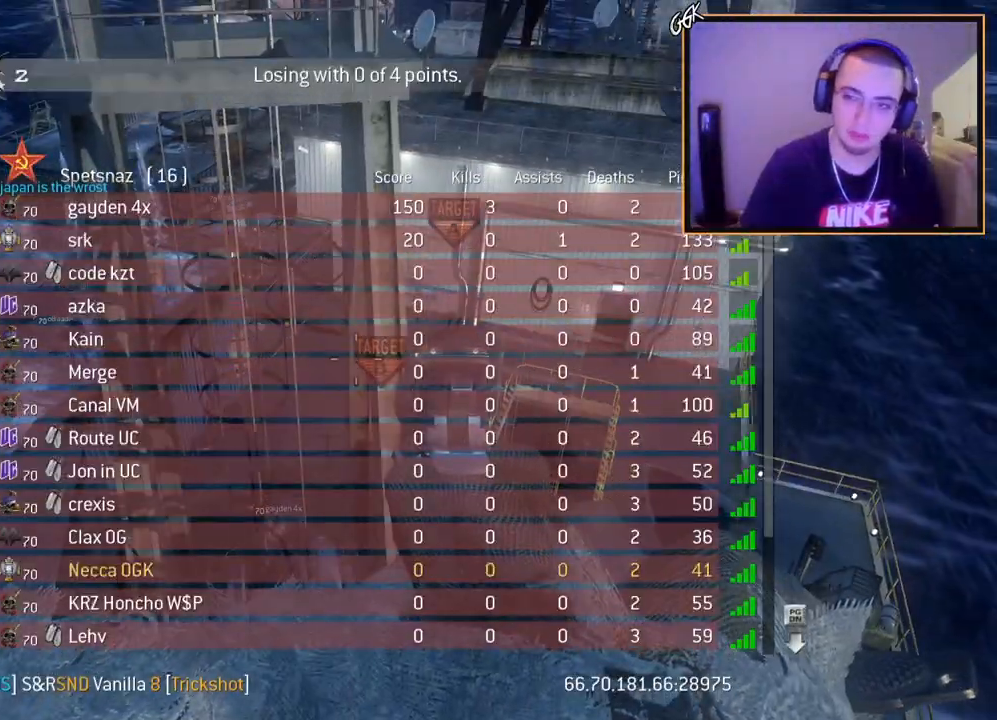
{"buttons": [], "left_stick": "center", "right_stick": "up-left", "events": [[467, "SELECT", "up"], [500, "right_stick", "up-left"]]}
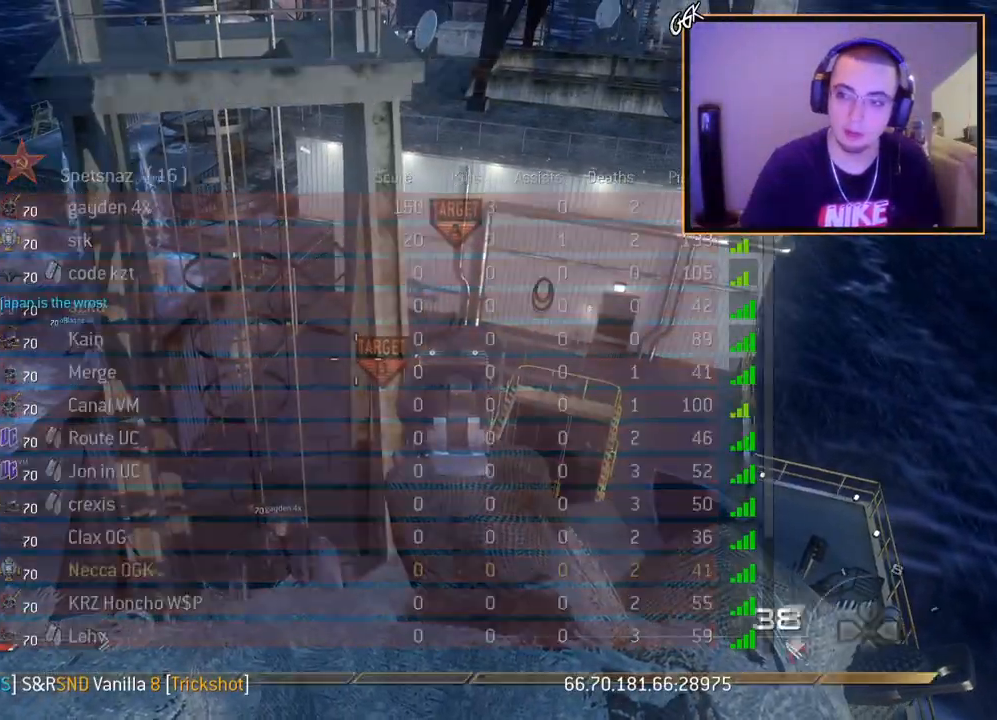
{"buttons": [], "left_stick": "right", "right_stick": "center", "events": [[100, "right_stick", "center"], [217, "TRIANGLE", "down"], [284, "TRIANGLE", "up"], [350, "TRIANGLE", "down"], [434, "TRIANGLE", "up"], [484, "left_stick", "right"]]}
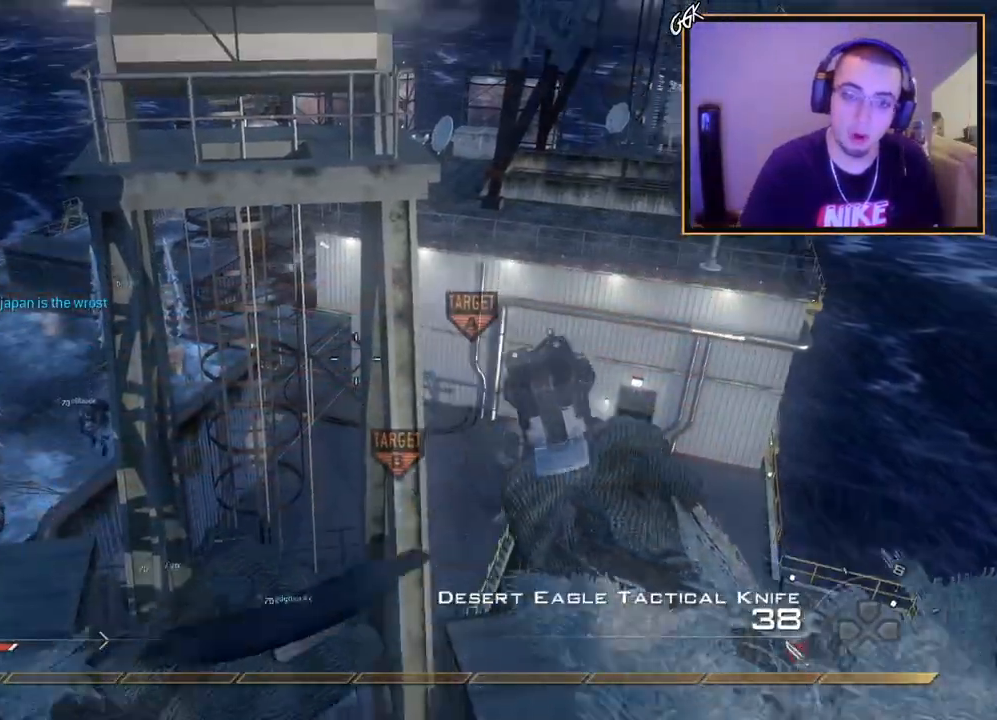
{"buttons": [], "left_stick": "center", "right_stick": "center", "events": [[133, "left_stick", "center"], [250, "TRIANGLE", "down"], [267, "TRIANGLE", "up"], [350, "TRIANGLE", "down"], [417, "TRIANGLE", "up"]]}
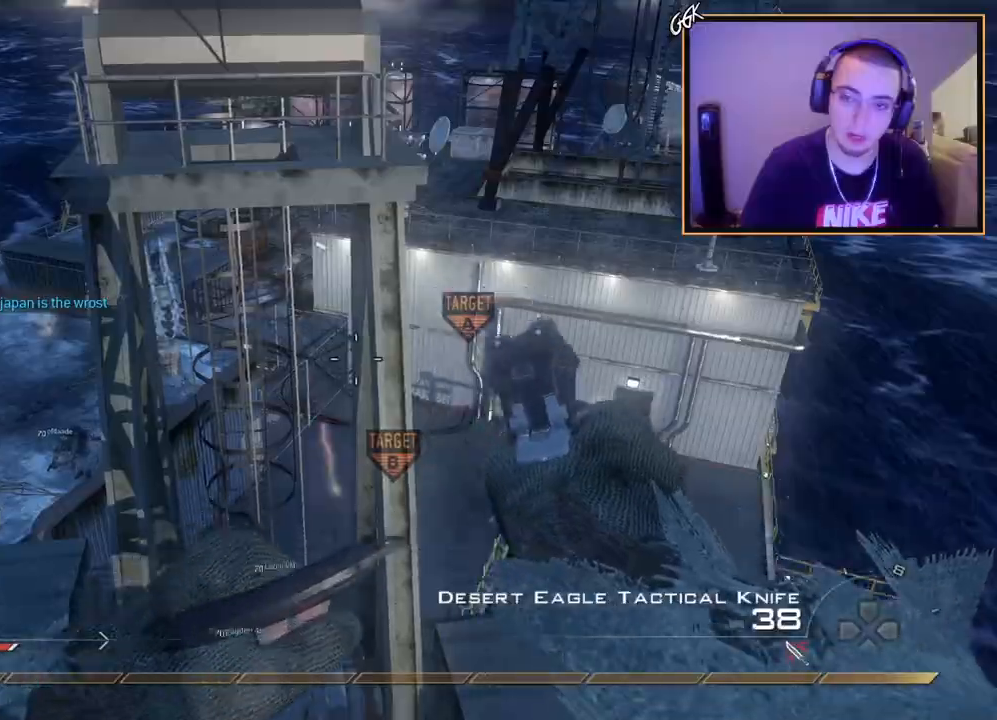
{"buttons": [], "left_stick": "center", "right_stick": "center", "events": [[84, "right_stick", "up"], [134, "left_stick", "up"], [134, "right_stick", "center"], [284, "TRIANGLE", "down"], [300, "left_stick", "center"], [350, "TRIANGLE", "up"], [400, "TRIANGLE", "down"], [484, "TRIANGLE", "up"]]}
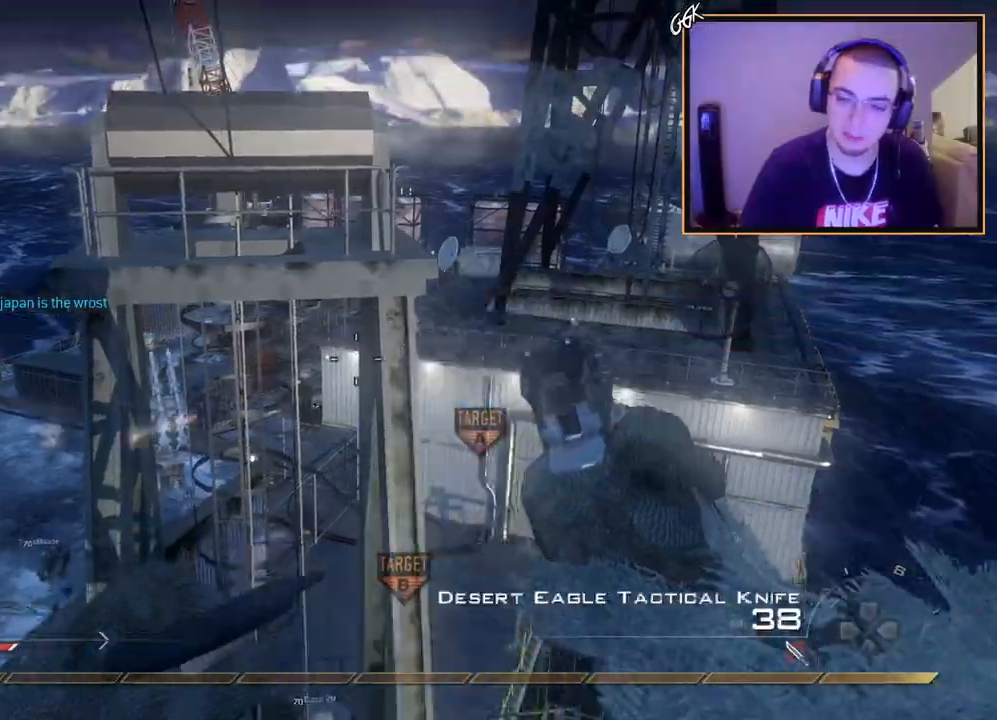
{"buttons": ["CROSS"], "left_stick": "up", "right_stick": "right", "events": [[267, "left_stick", "up"], [283, "L3", "down"], [367, "TRIANGLE", "down"], [417, "right_stick", "right"], [467, "TRIANGLE", "up"], [483, "CROSS", "down"], [483, "L3", "up"]]}
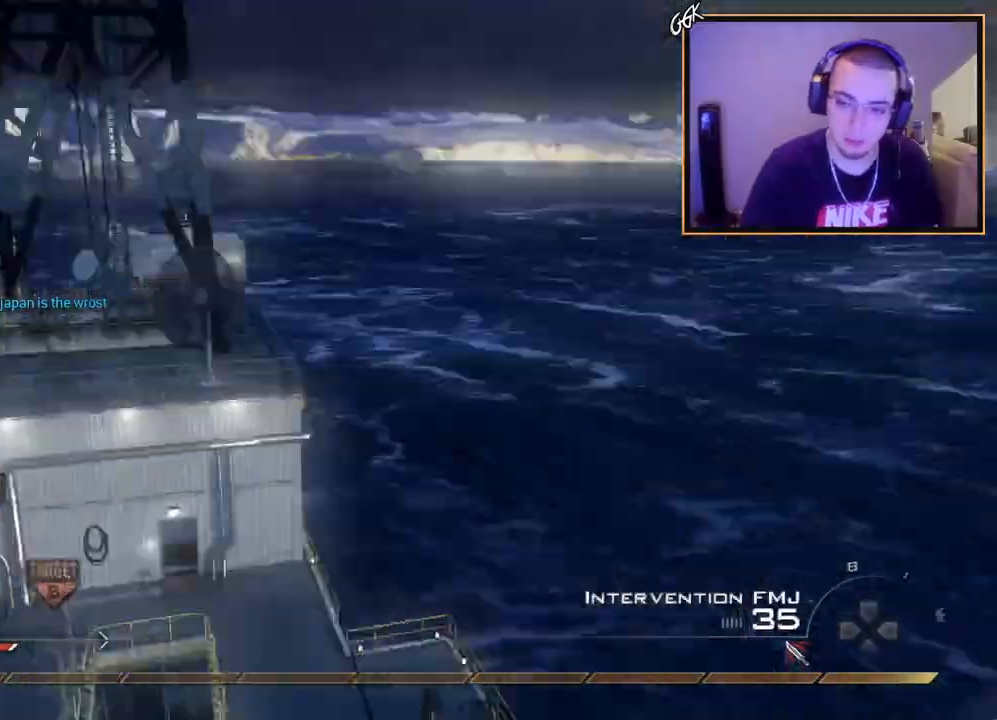
{"buttons": ["TRIANGLE"], "left_stick": "up", "right_stick": "right", "events": [[100, "CROSS", "up"], [217, "L3", "down"], [367, "TRIANGLE", "down"], [434, "L3", "up"], [451, "TRIANGLE", "up"], [501, "TRIANGLE", "down"]]}
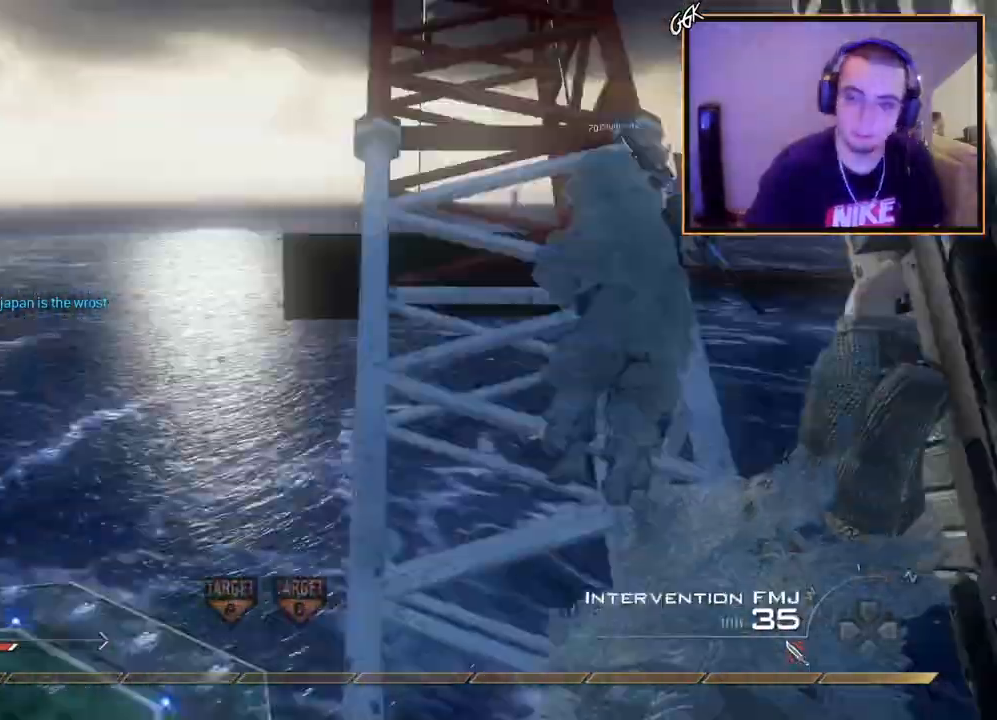
{"buttons": ["TRIANGLE"], "left_stick": "up-left", "right_stick": "center", "events": [[16, "left_stick", "center"], [100, "L2", "down"], [116, "TRIANGLE", "up"], [116, "left_stick", "up-right"], [233, "right_stick", "center"], [300, "left_stick", "up"], [400, "L2", "up"], [400, "left_stick", "up-left"], [450, "TRIANGLE", "down"]]}
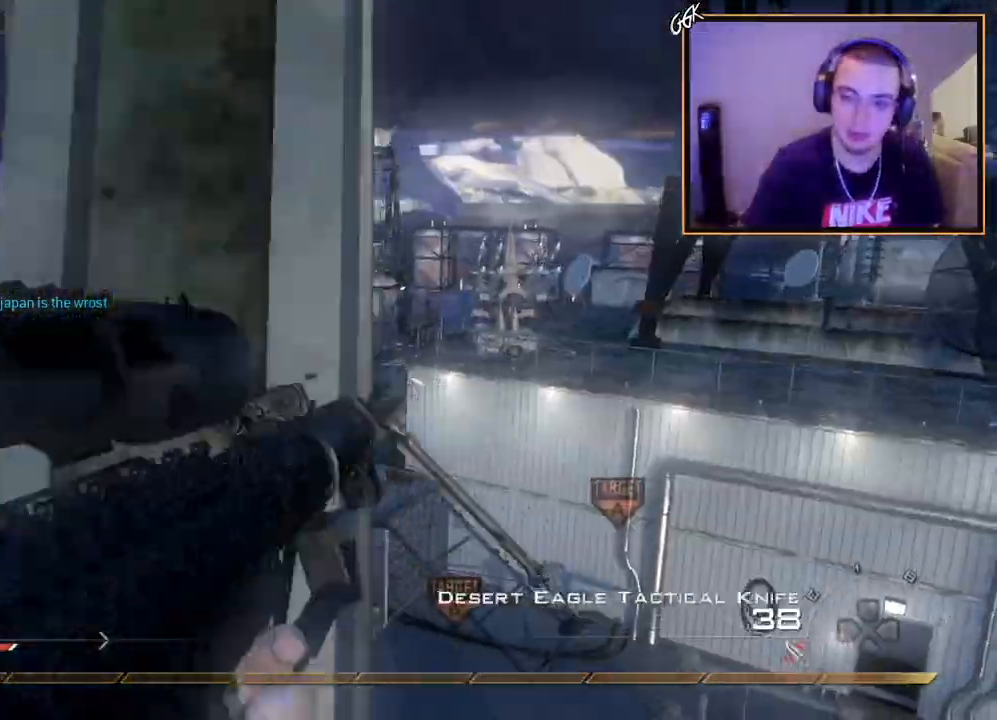
{"buttons": ["CROSS", "TRIANGLE"], "left_stick": "up", "right_stick": "right", "events": [[33, "TRIANGLE", "up"], [33, "left_stick", "center"], [33, "right_stick", "right"], [134, "CROSS", "down"], [384, "left_stick", "up"], [451, "TRIANGLE", "down"]]}
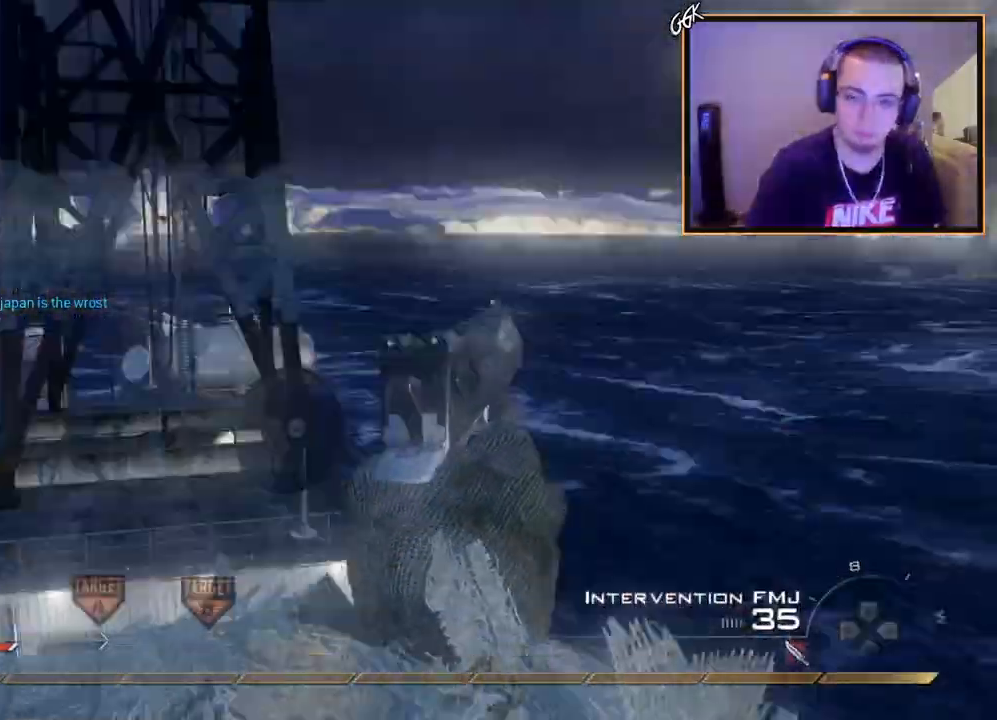
{"buttons": ["TRIANGLE"], "left_stick": "up", "right_stick": "center", "events": [[33, "TRIANGLE", "up"], [50, "left_stick", "center"], [200, "left_stick", "up"], [317, "CROSS", "up"], [333, "L3", "down"], [367, "right_stick", "center"], [483, "TRIANGLE", "down"], [500, "L3", "up"]]}
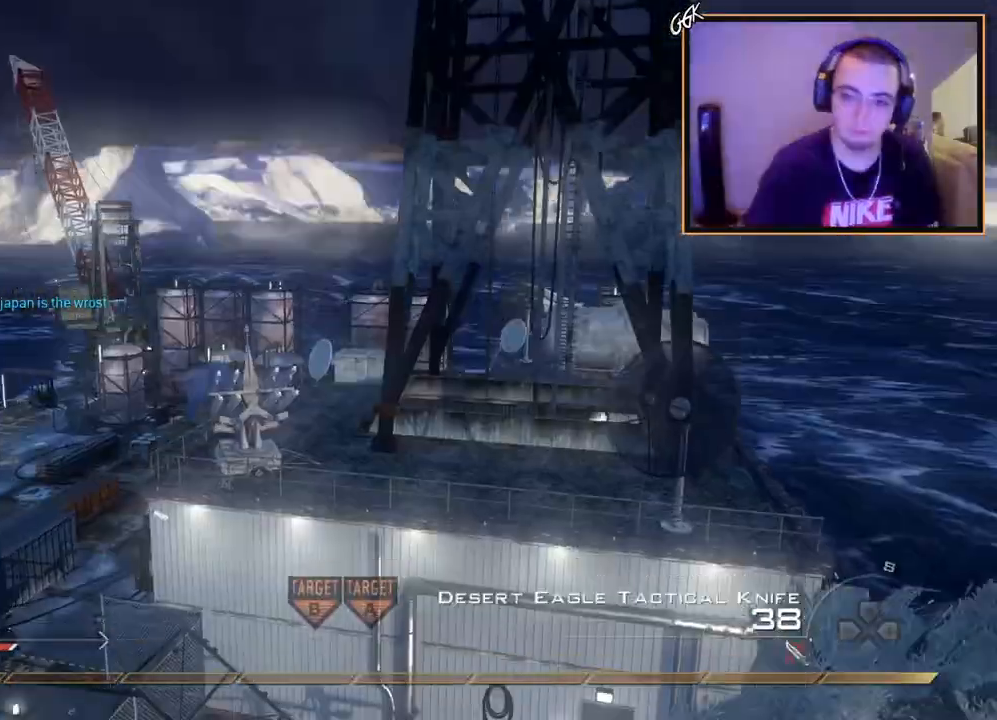
{"buttons": ["L2", "L3"], "left_stick": "up-left", "right_stick": "left", "events": [[33, "TRIANGLE", "up"], [67, "left_stick", "center"], [84, "TRIANGLE", "down"], [100, "right_stick", "left"], [134, "L2", "down"], [167, "TRIANGLE", "up"], [200, "right_stick", "center"], [250, "L3", "down"], [417, "right_stick", "left"], [434, "left_stick", "up-left"]]}
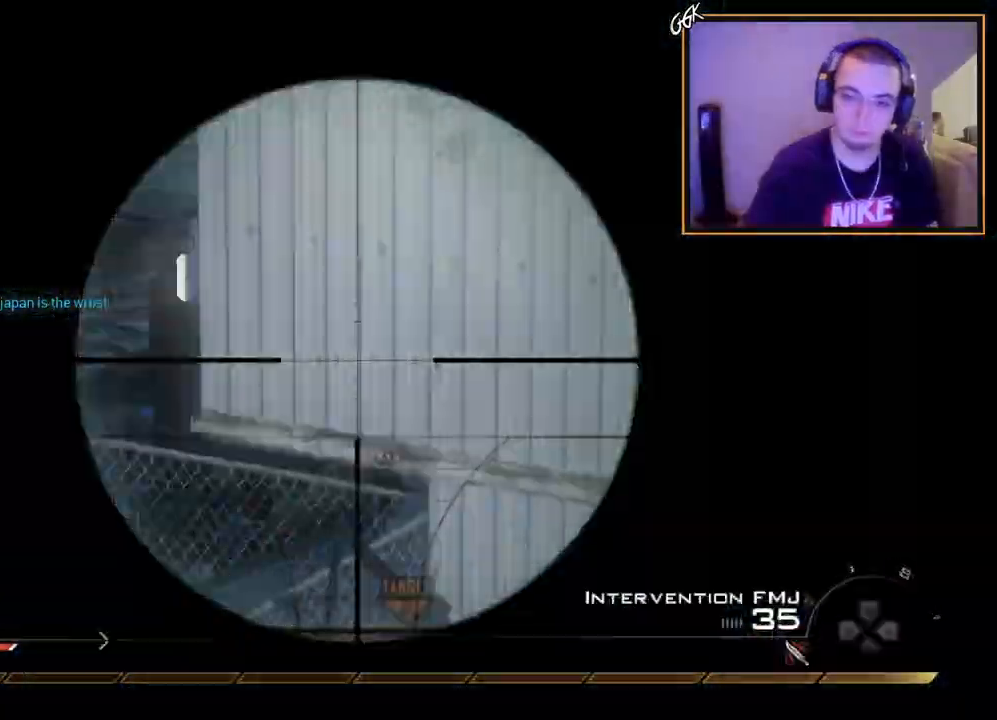
{"buttons": ["CIRCLE"], "left_stick": "center", "right_stick": "center", "events": [[33, "R2", "down"], [33, "TRIANGLE", "down"], [50, "L3", "up"], [50, "right_stick", "center"], [66, "L2", "up"], [83, "left_stick", "center"], [133, "CIRCLE", "down"], [166, "TRIANGLE", "up"], [400, "R2", "up"]]}
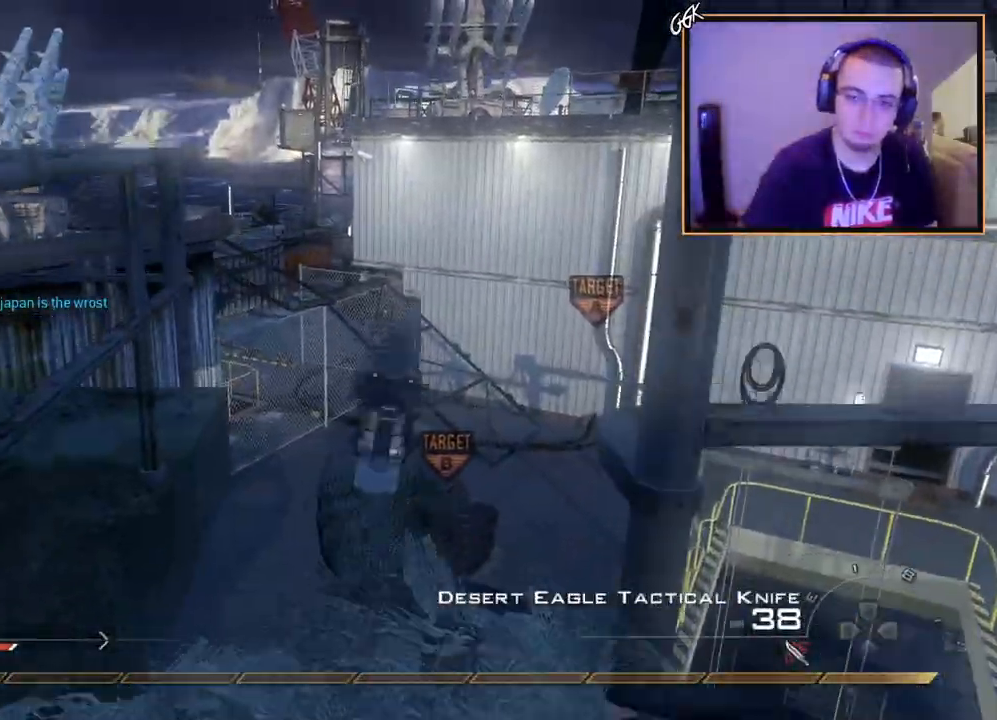
{"buttons": ["CROSS"], "left_stick": "center", "right_stick": "left", "events": [[67, "CIRCLE", "up"], [84, "TRIANGLE", "down"], [150, "CROSS", "down"], [167, "TRIANGLE", "up"], [334, "right_stick", "left"]]}
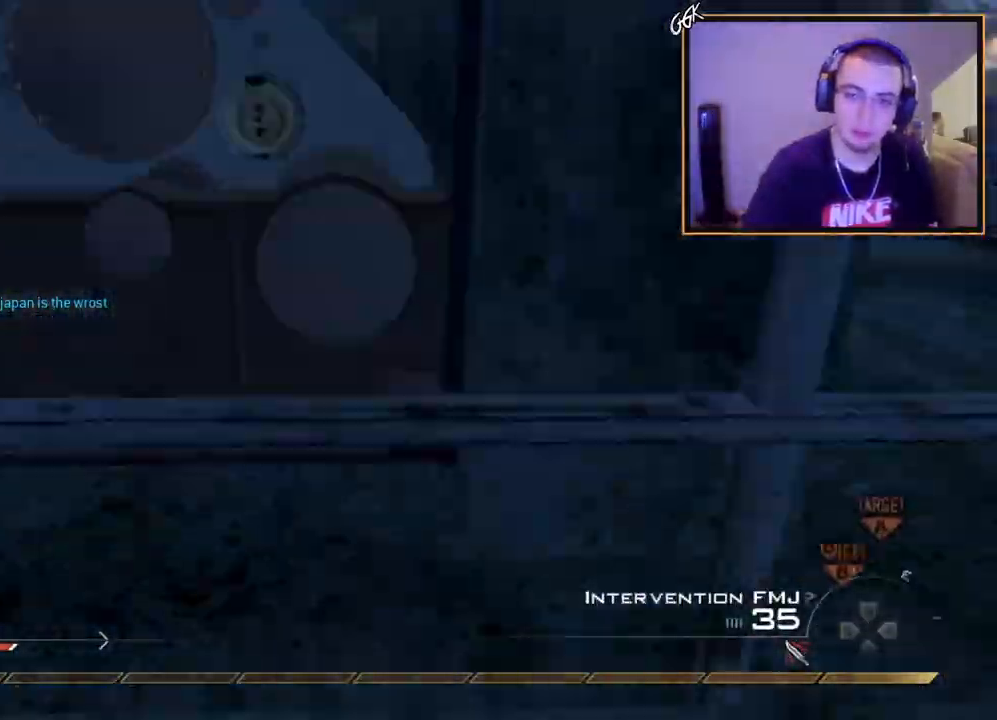
{"buttons": [], "left_stick": "up-left", "right_stick": "center", "events": [[83, "right_stick", "center"], [150, "TRIANGLE", "down"], [233, "TRIANGLE", "up"], [283, "TRIANGLE", "down"], [300, "left_stick", "up-left"], [317, "SQUARE", "down"], [350, "TRIANGLE", "up"], [400, "CROSS", "up"], [417, "SQUARE", "up"]]}
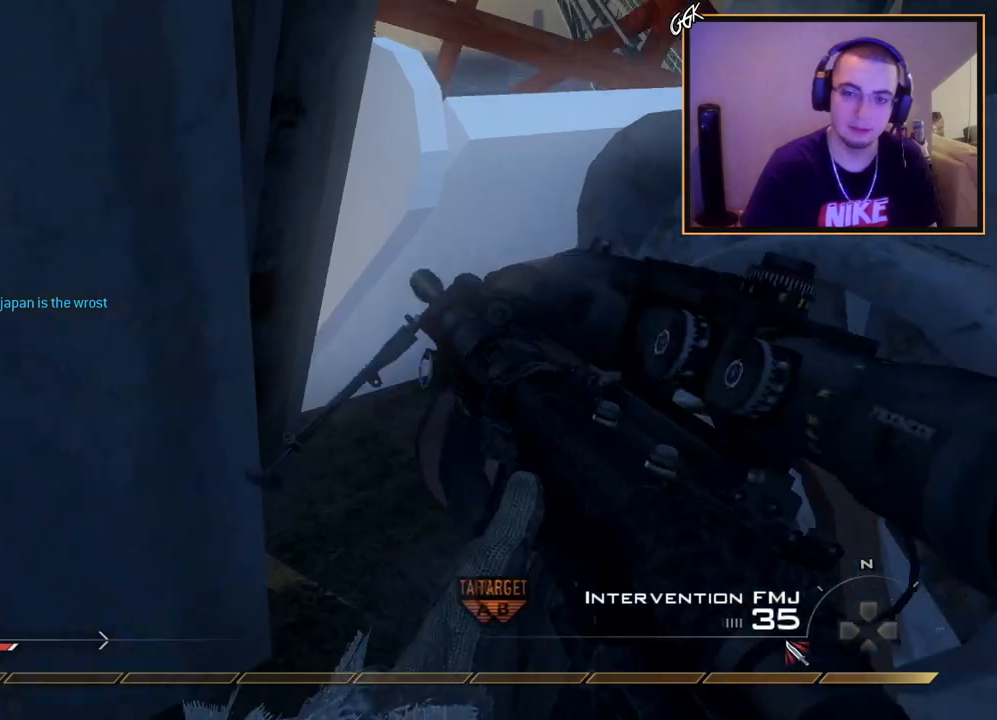
{"buttons": [], "left_stick": "up-right", "right_stick": "center", "events": [[17, "left_stick", "center"], [17, "right_stick", "left"], [150, "right_stick", "center"], [217, "left_stick", "up-right"], [250, "CROSS", "down"], [384, "CROSS", "up"]]}
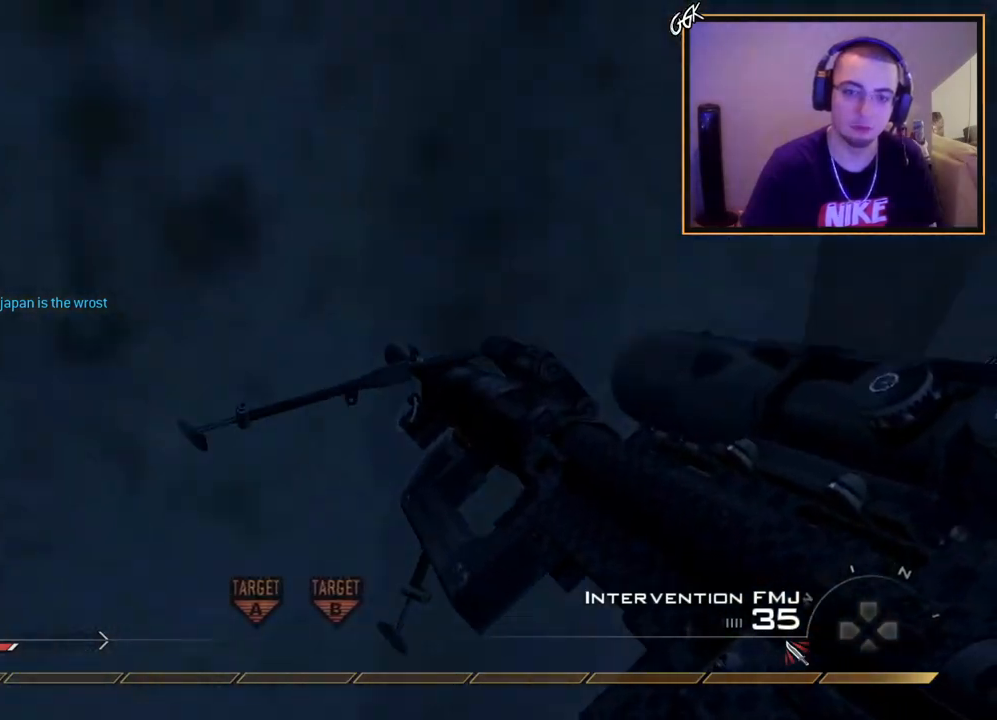
{"buttons": [], "left_stick": "up-right", "right_stick": "center", "events": [[317, "left_stick", "center"], [467, "left_stick", "up-right"]]}
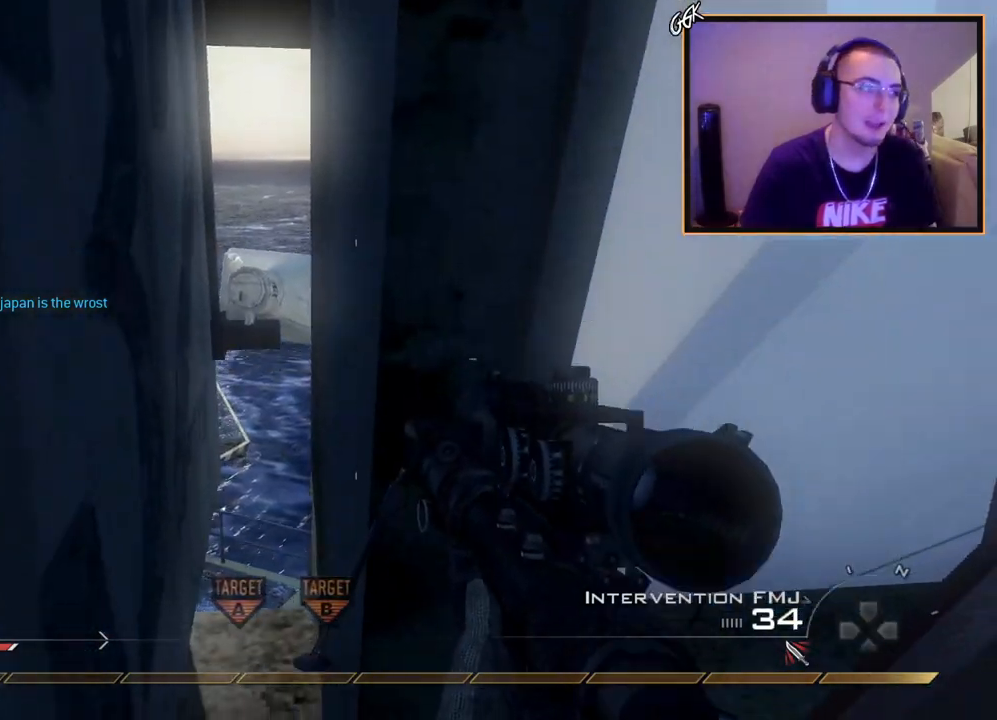
{"buttons": [], "left_stick": "down-right", "right_stick": "center", "events": [[100, "CROSS", "down"], [234, "CROSS", "up"], [401, "left_stick", "down-right"]]}
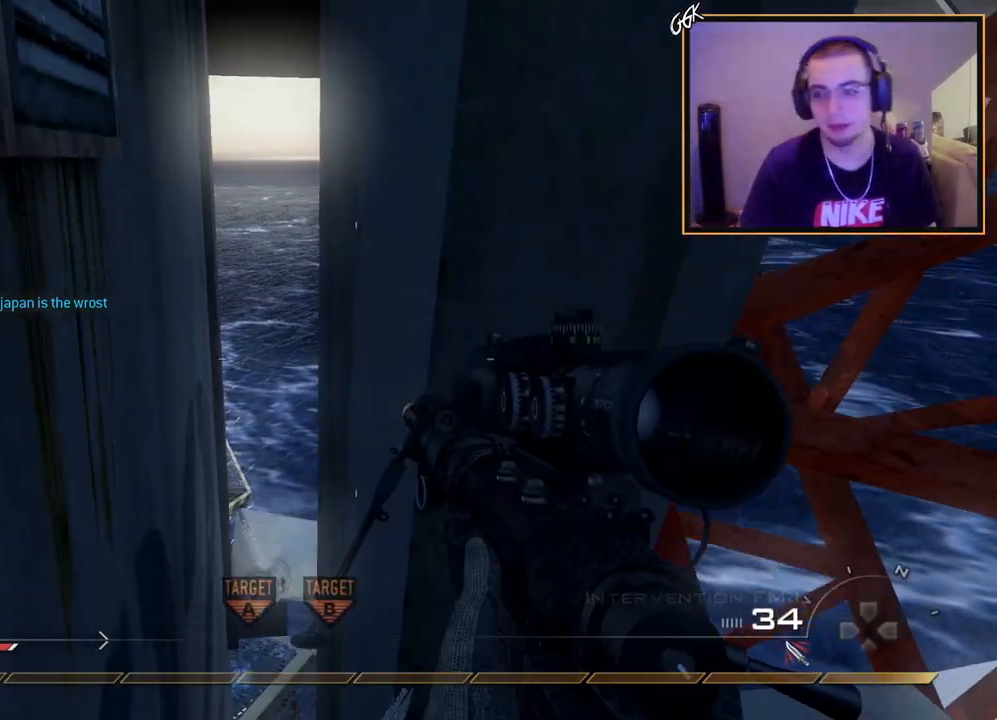
{"buttons": [], "left_stick": "right", "right_stick": "center", "events": [[166, "TRIANGLE", "down"], [233, "TRIANGLE", "up"], [317, "TRIANGLE", "down"], [383, "TRIANGLE", "up"], [467, "left_stick", "right"]]}
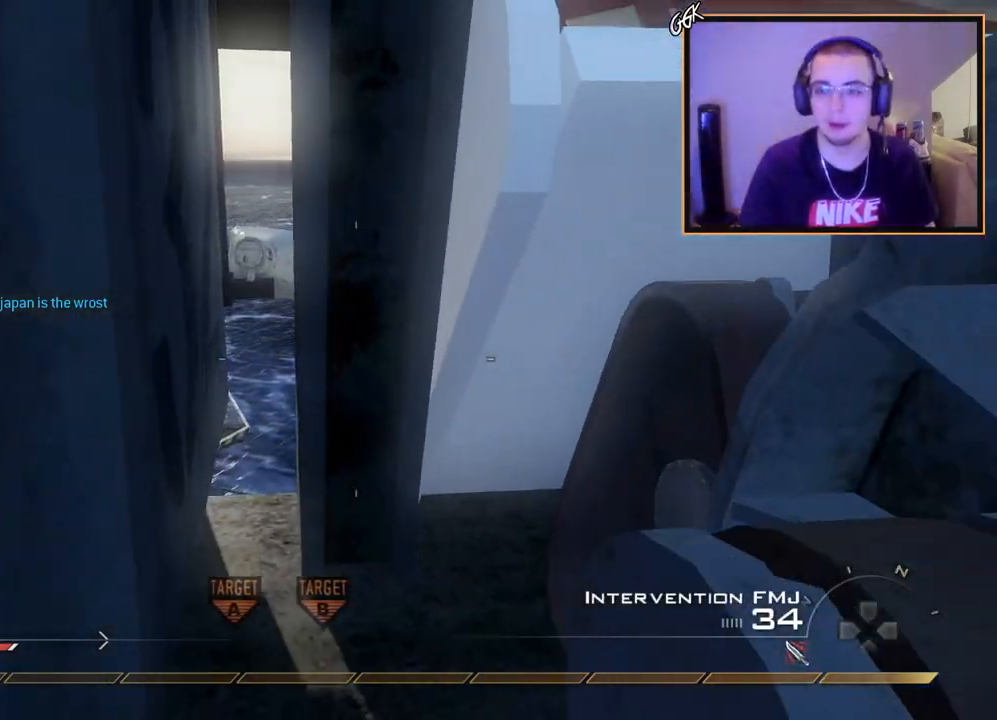
{"buttons": [], "left_stick": "down", "right_stick": "right", "events": [[284, "left_stick", "down-right"], [418, "left_stick", "down"], [451, "right_stick", "right"]]}
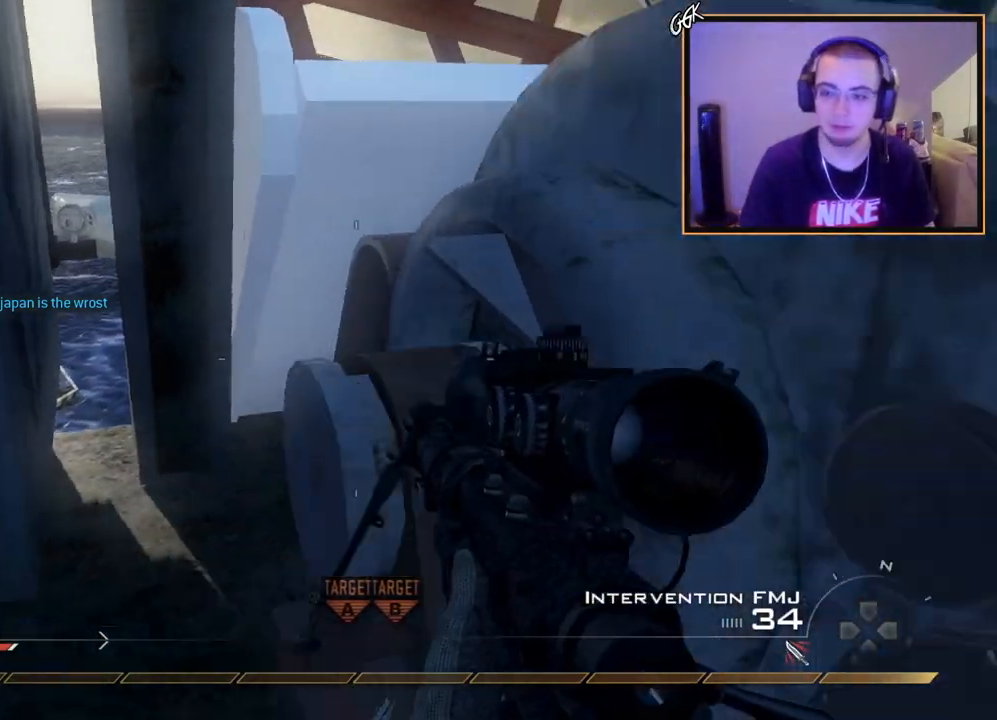
{"buttons": [], "left_stick": "up-left", "right_stick": "right", "events": [[83, "right_stick", "center"], [100, "left_stick", "right"], [150, "left_stick", "up-right"], [317, "left_stick", "down-right"], [417, "left_stick", "down-left"], [417, "right_stick", "right"], [500, "left_stick", "up-left"]]}
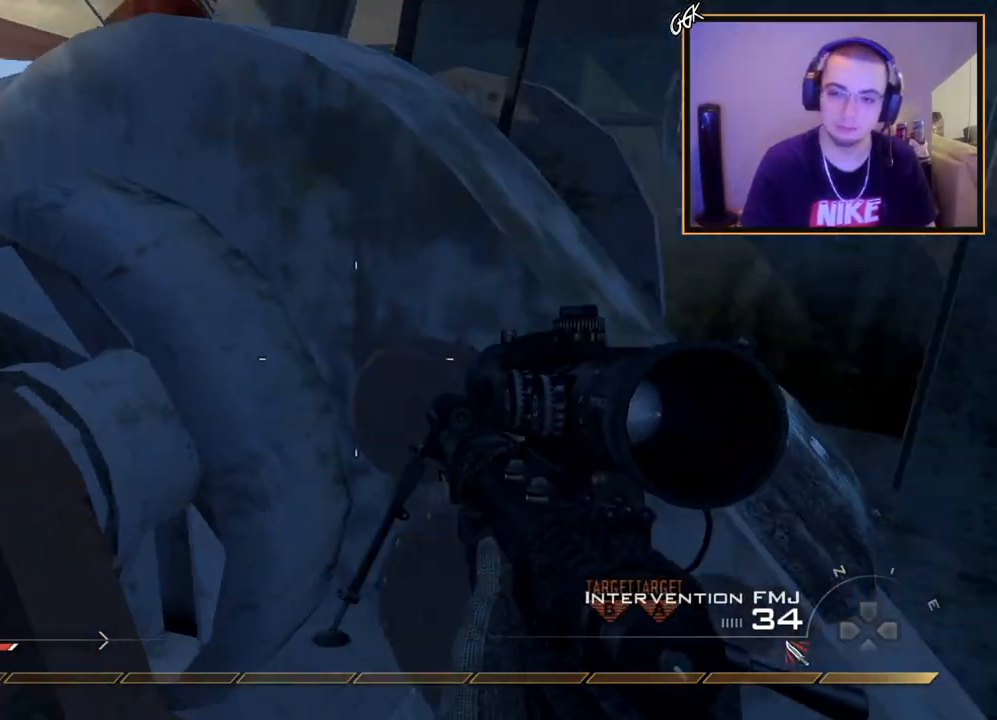
{"buttons": [], "left_stick": "up-right", "right_stick": "center", "events": [[50, "left_stick", "up"], [67, "right_stick", "center"], [184, "CROSS", "down"], [317, "CROSS", "up"], [334, "left_stick", "up-right"]]}
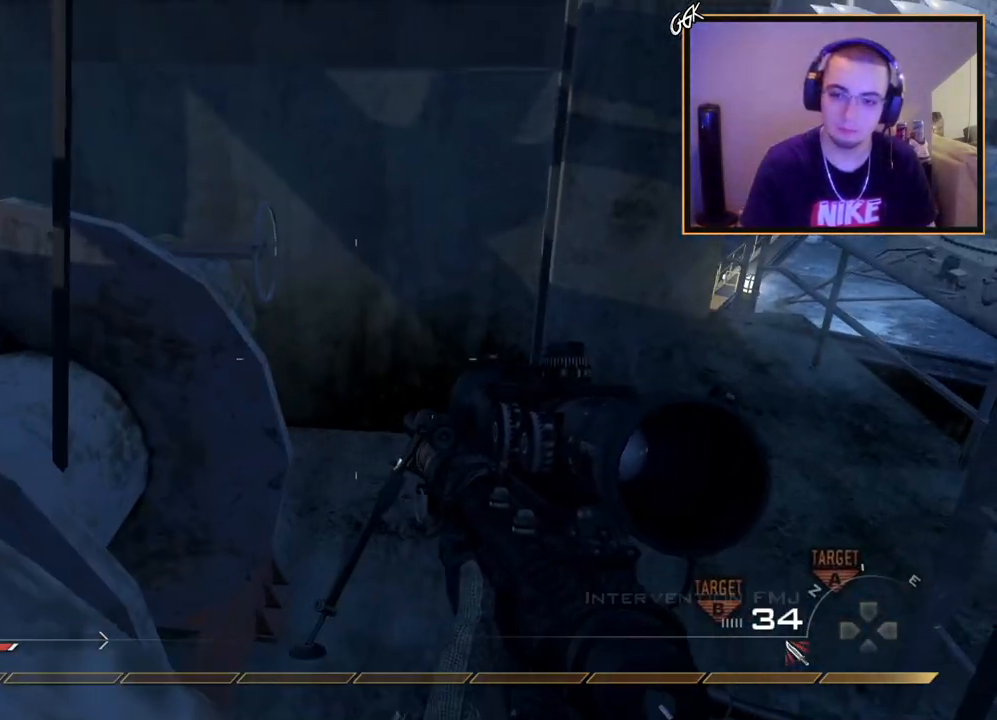
{"buttons": [], "left_stick": "up-right", "right_stick": "center", "events": [[133, "right_stick", "left"], [200, "left_stick", "right"], [233, "right_stick", "center"], [334, "left_stick", "up-right"], [367, "CROSS", "down"], [500, "CROSS", "up"]]}
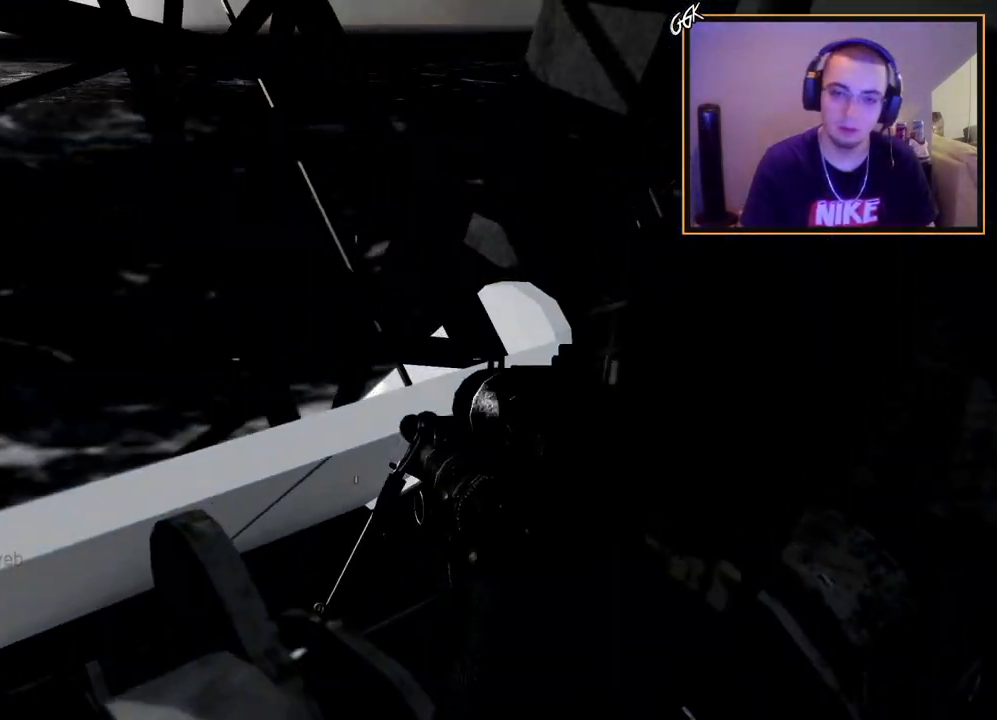
{"buttons": [], "left_stick": "up-left", "right_stick": "center", "events": [[117, "TRIANGLE", "down"], [234, "TRIANGLE", "up"], [284, "left_stick", "up-left"], [334, "right_stick", "up-left"], [468, "right_stick", "center"]]}
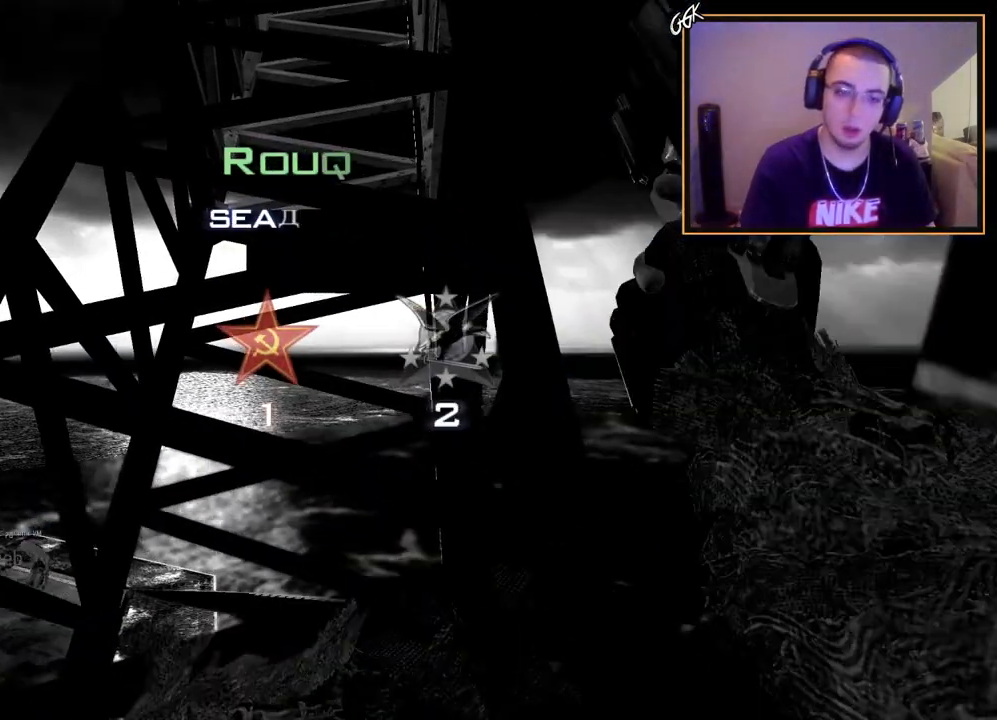
{"buttons": [], "left_stick": "center", "right_stick": "center", "events": [[183, "left_stick", "center"]]}